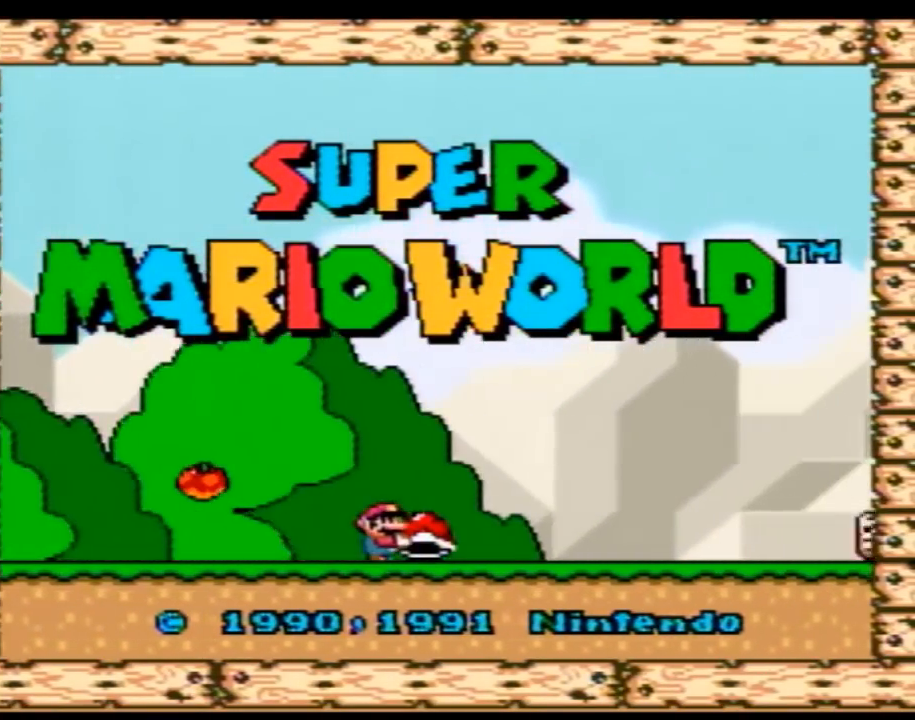
Gameplay with a controller (Nintendo layout); each line is a JSON object with the inputs held at the frame after it. "events" lists button and stick changes between this image and that frame as [ms after this image, input, new state], when the widget could be followed in between. Not read: L3 R3.
{"buttons": [], "events": [[200, "START", "down"], [383, "START", "up"]]}
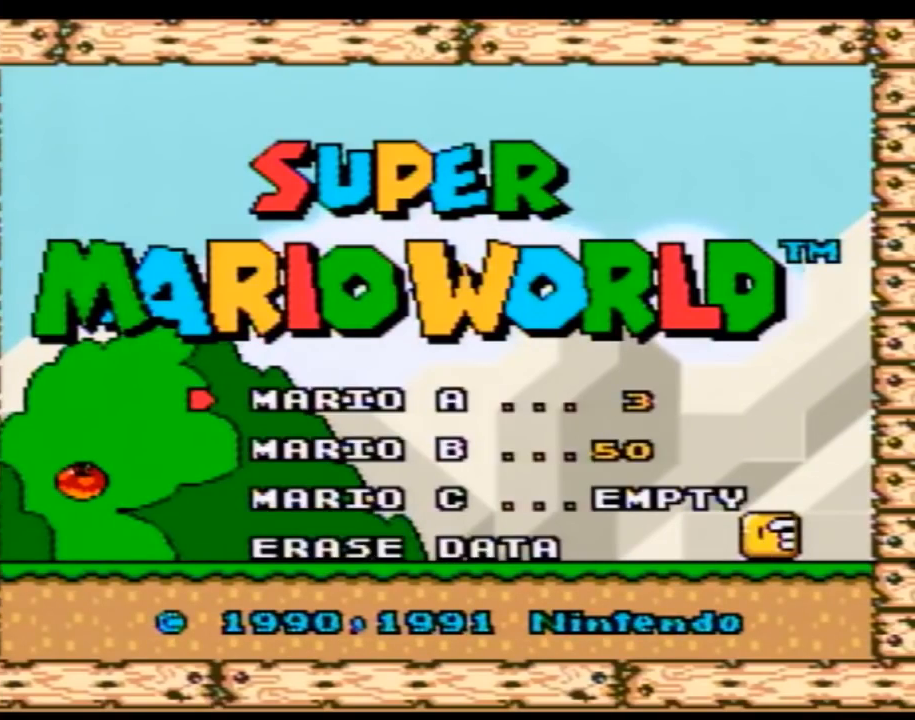
{"buttons": ["START"], "events": [[383, "START", "down"]]}
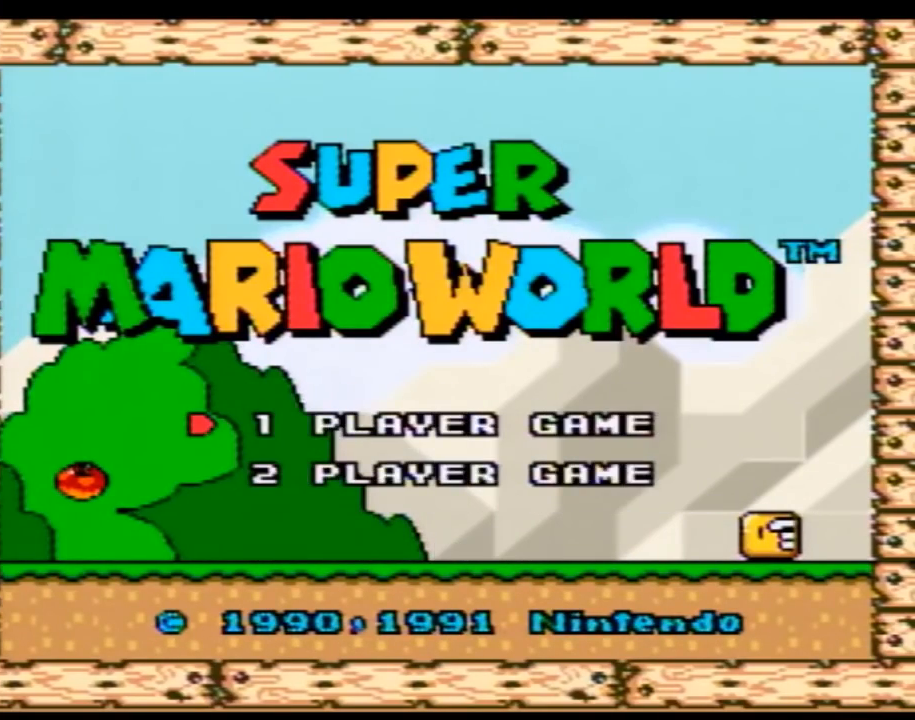
{"buttons": ["START"], "events": [[167, "START", "up"], [300, "START", "down"]]}
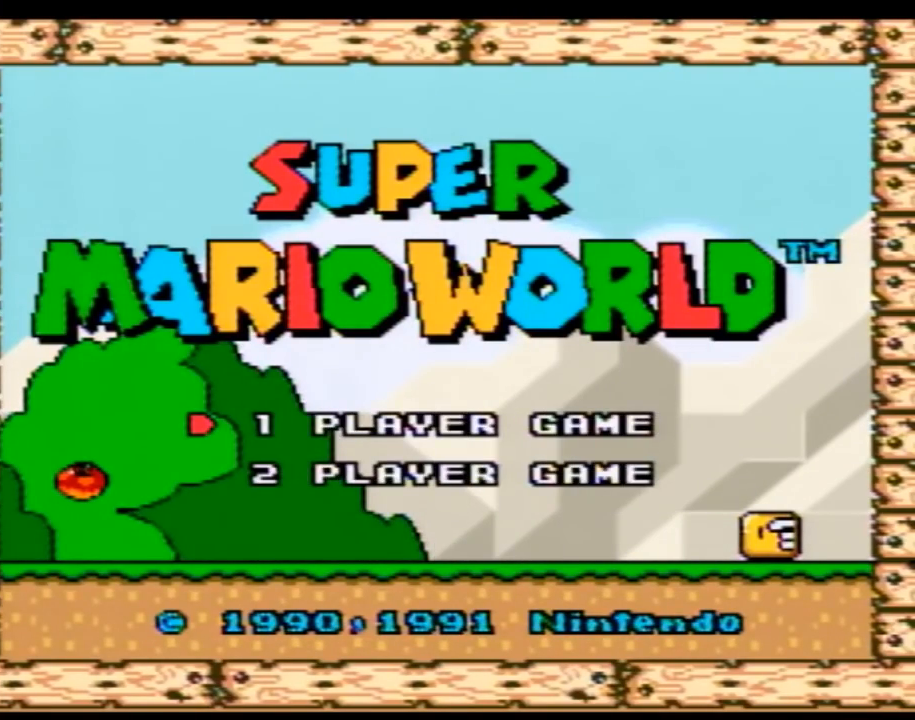
{"buttons": [], "events": [[167, "START", "up"]]}